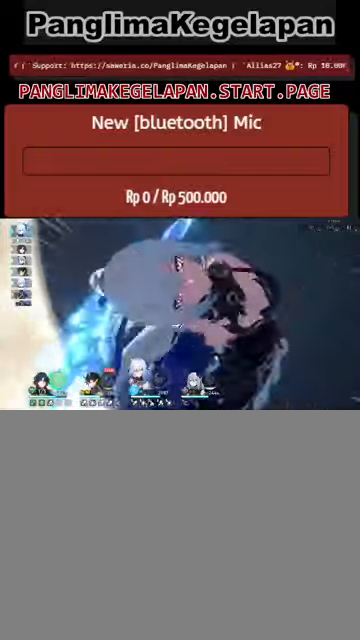
Gameplay with a controller (PlayStation layout); each line is a JSON object with the inputs held at the frame after it. "events" lists button and stick changes between this image and that frame as [ms after this image, input, new state], when the widget could be followed in between. Not read: right_stick.
{"buttons": ["R2"], "left_stick": "center", "events": []}
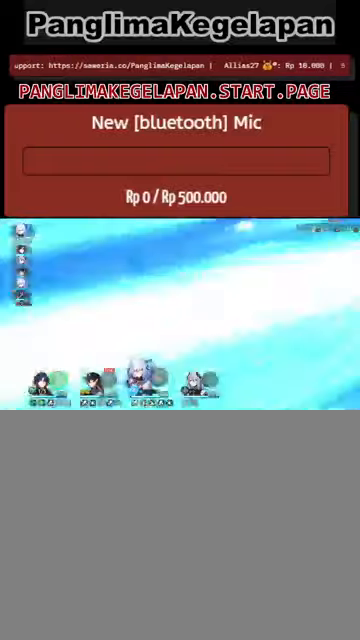
{"buttons": ["R2"], "left_stick": "center", "events": []}
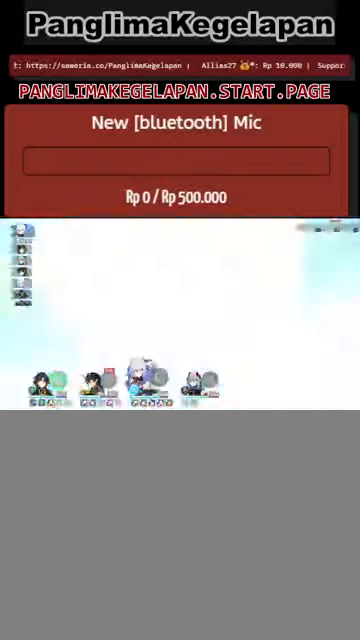
{"buttons": ["R2"], "left_stick": "center", "events": []}
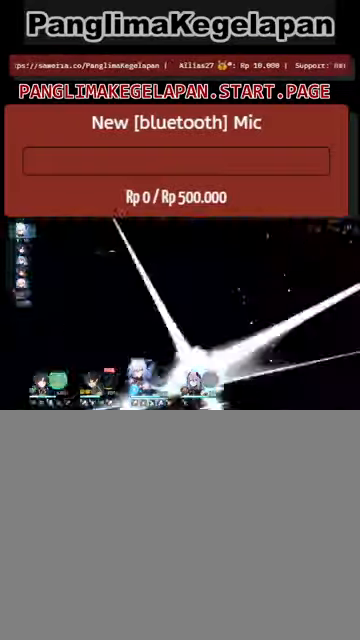
{"buttons": ["R2"], "left_stick": "center", "events": []}
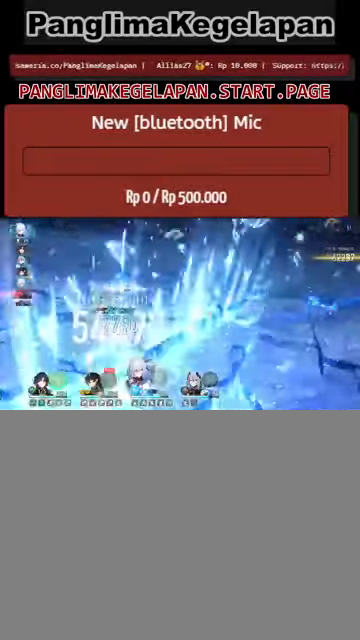
{"buttons": ["R2"], "left_stick": "center", "events": []}
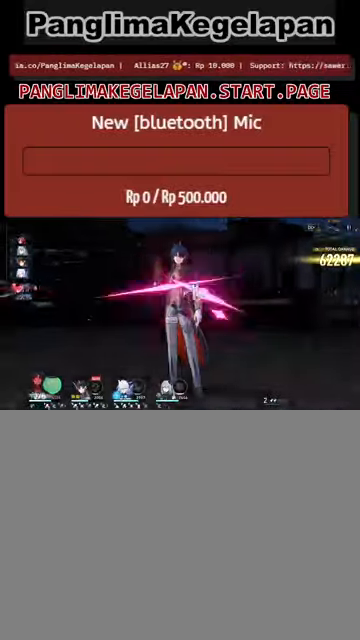
{"buttons": ["R2"], "left_stick": "center", "events": []}
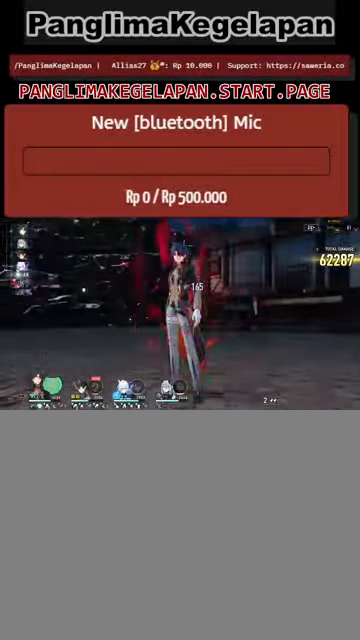
{"buttons": ["R2"], "left_stick": "center", "events": []}
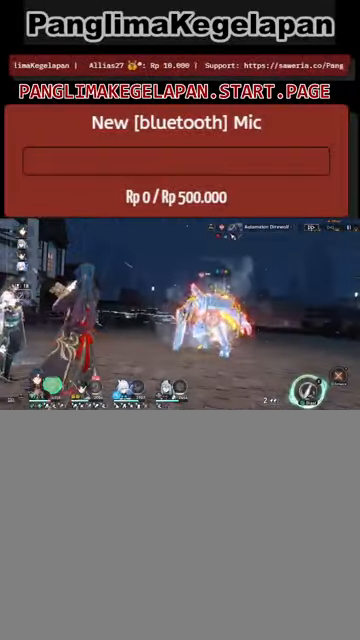
{"buttons": ["R2"], "left_stick": "center", "events": []}
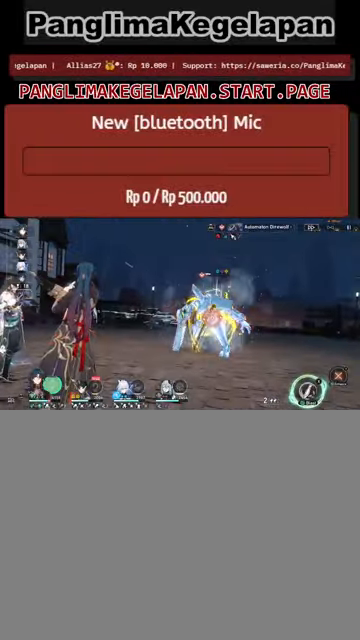
{"buttons": ["R2"], "left_stick": "center", "events": [[100, "R3", "down"], [233, "R3", "up"]]}
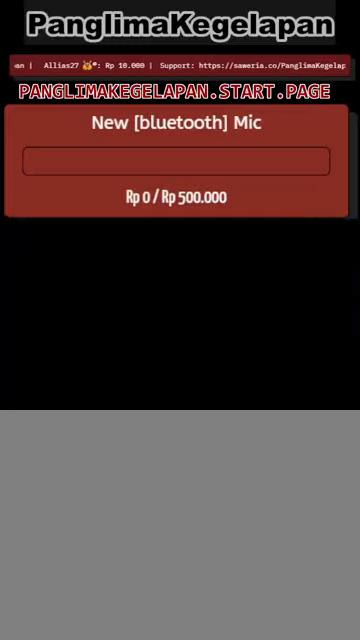
{"buttons": ["R2"], "left_stick": "center", "events": []}
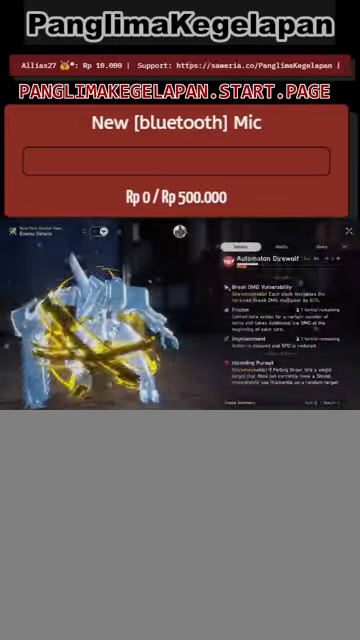
{"buttons": ["R2"], "left_stick": "center", "events": []}
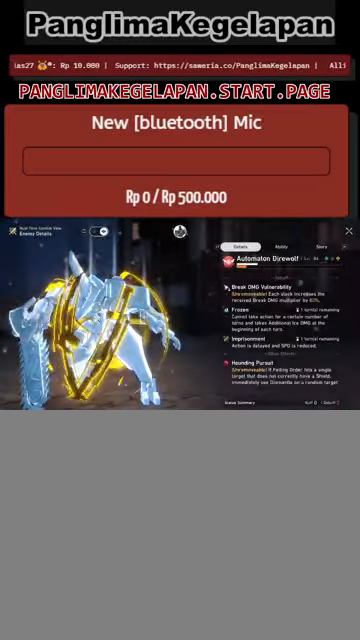
{"buttons": ["R2"], "left_stick": "center", "events": []}
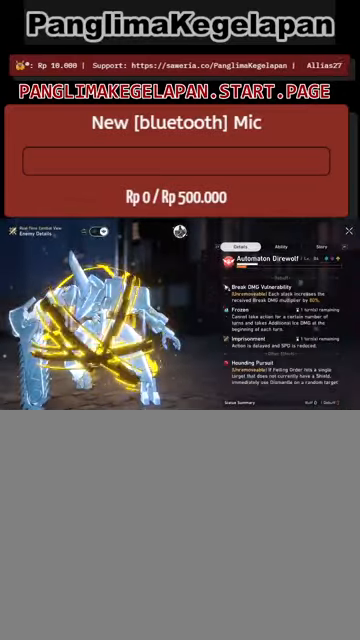
{"buttons": ["R2"], "left_stick": "center", "events": []}
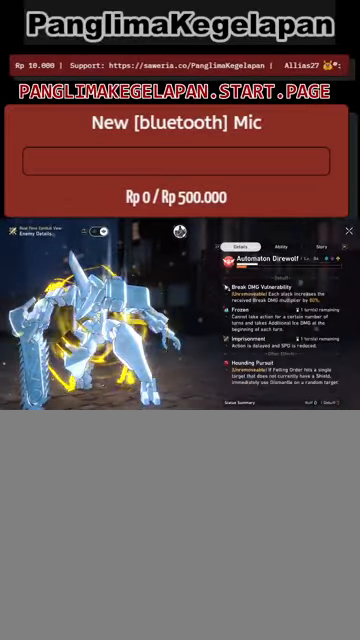
{"buttons": ["R2"], "left_stick": "center", "events": []}
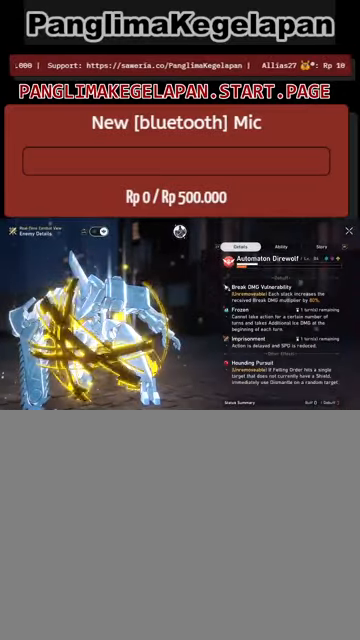
{"buttons": ["R2"], "left_stick": "down", "events": [[367, "left_stick", "down"]]}
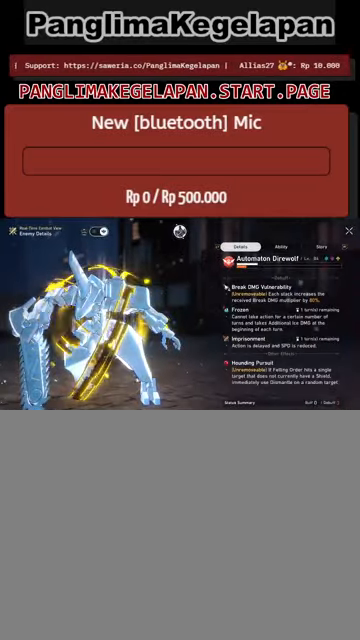
{"buttons": ["R2"], "left_stick": "center", "events": [[67, "left_stick", "center"]]}
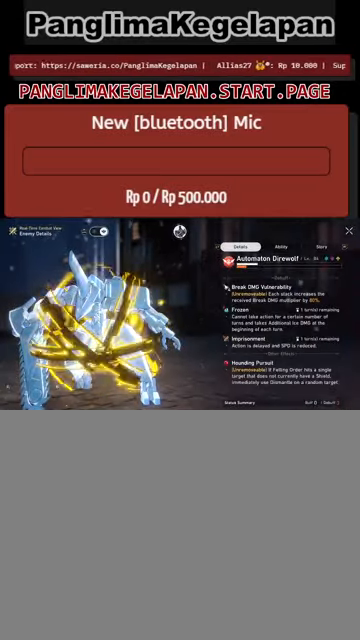
{"buttons": ["R2"], "left_stick": "center", "events": []}
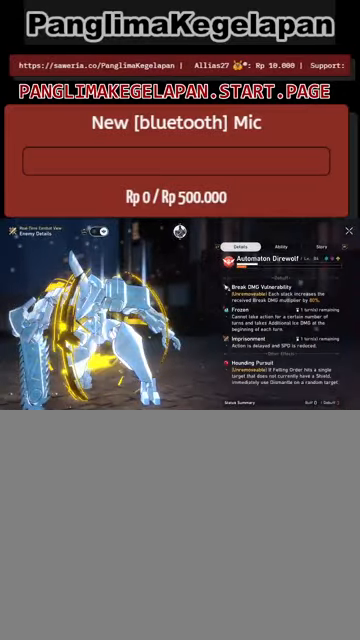
{"buttons": ["R2"], "left_stick": "center", "events": []}
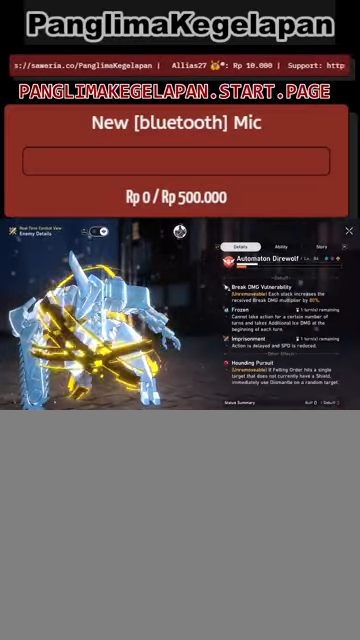
{"buttons": ["R2"], "left_stick": "center", "events": []}
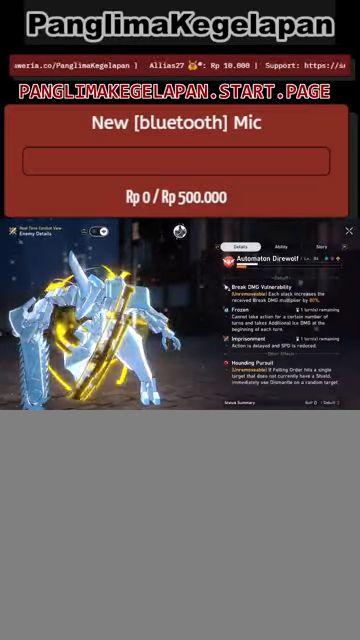
{"buttons": ["R2"], "left_stick": "center", "events": []}
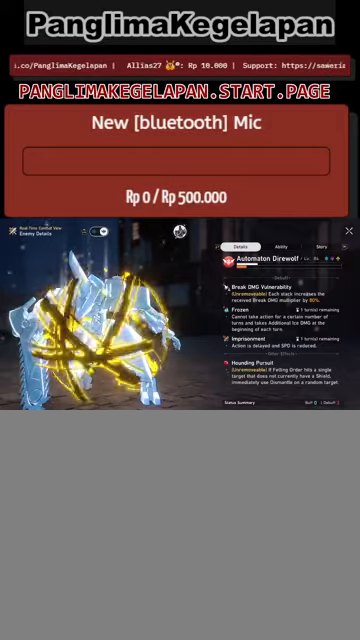
{"buttons": ["R2"], "left_stick": "center", "events": []}
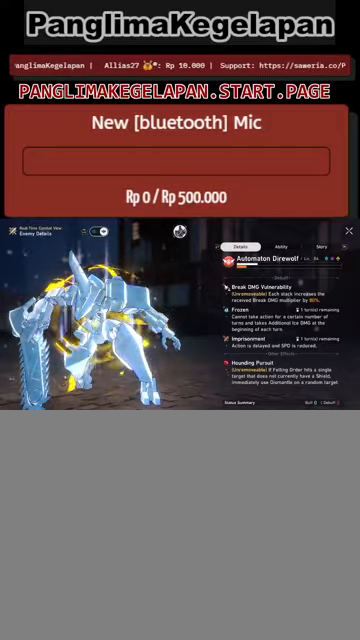
{"buttons": ["R2"], "left_stick": "center", "events": []}
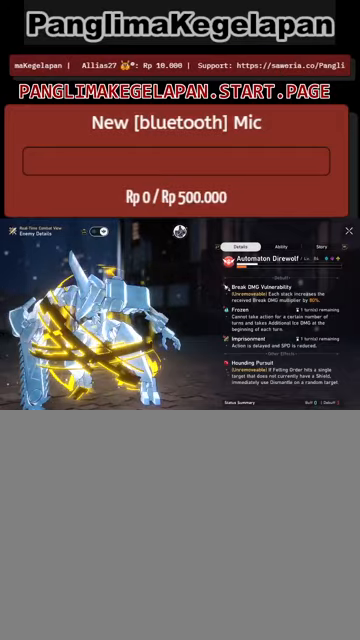
{"buttons": ["R2"], "left_stick": "center", "events": []}
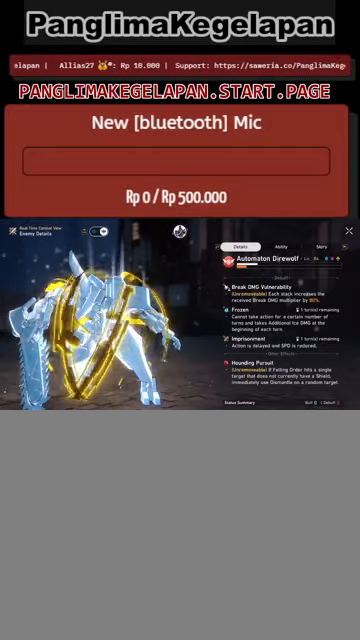
{"buttons": ["R2"], "left_stick": "center", "events": []}
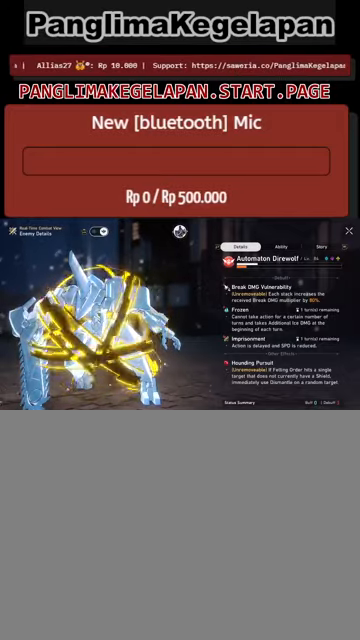
{"buttons": ["R2"], "left_stick": "center", "events": []}
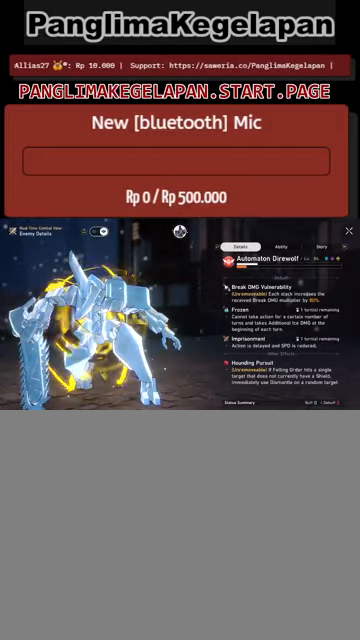
{"buttons": ["R2"], "left_stick": "center", "events": [[266, "left_stick", "down"], [466, "left_stick", "center"]]}
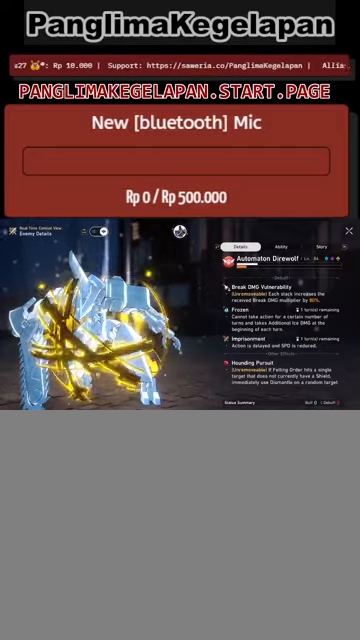
{"buttons": ["R2"], "left_stick": "center", "events": []}
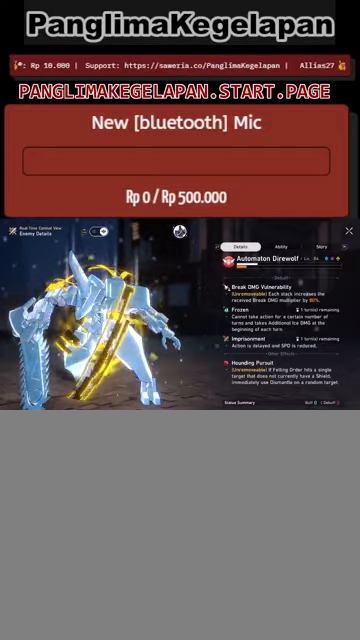
{"buttons": ["R2"], "left_stick": "center", "events": []}
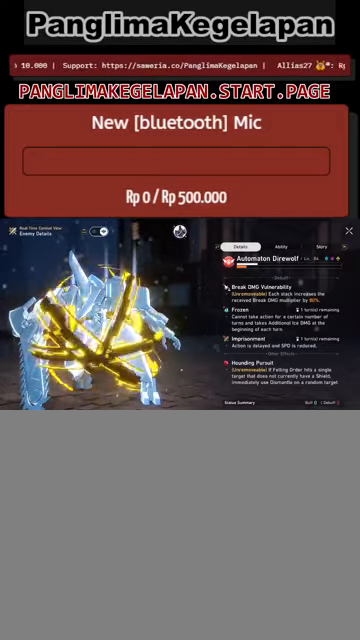
{"buttons": ["R2"], "left_stick": "center", "events": []}
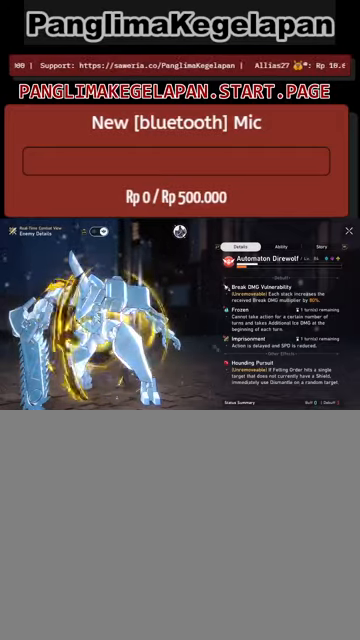
{"buttons": ["R2"], "left_stick": "center", "events": []}